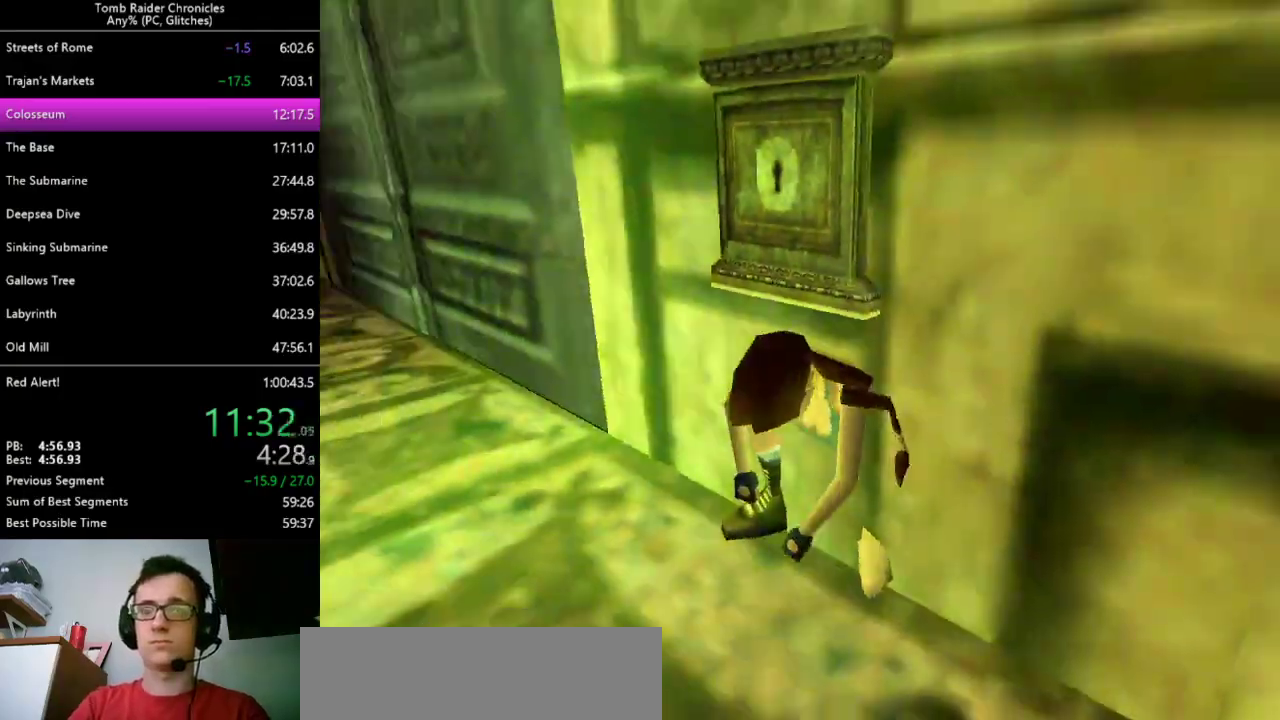
Gameplay with keyboard; each line is a JSON object with the keys held at the frame after it. "events" lists presses ("down") and releases ("up") of "0", "1", "2", "3", "4", "5", "6", "7", "8", "9", "alt", "c", "ctrl_l", "ctrl_r", "down", "equals", "escape", "left", "minus", "q", "return", "right", "shift_l", "shift_r", "space", "up", "x" and "z" between this image and that frame as [ms after this image, input, new state], when the widget could be followed in between. No other keys are recorded. Mouse input is not recorded. Not read: other_keys.
{"keys": ["space"], "events": []}
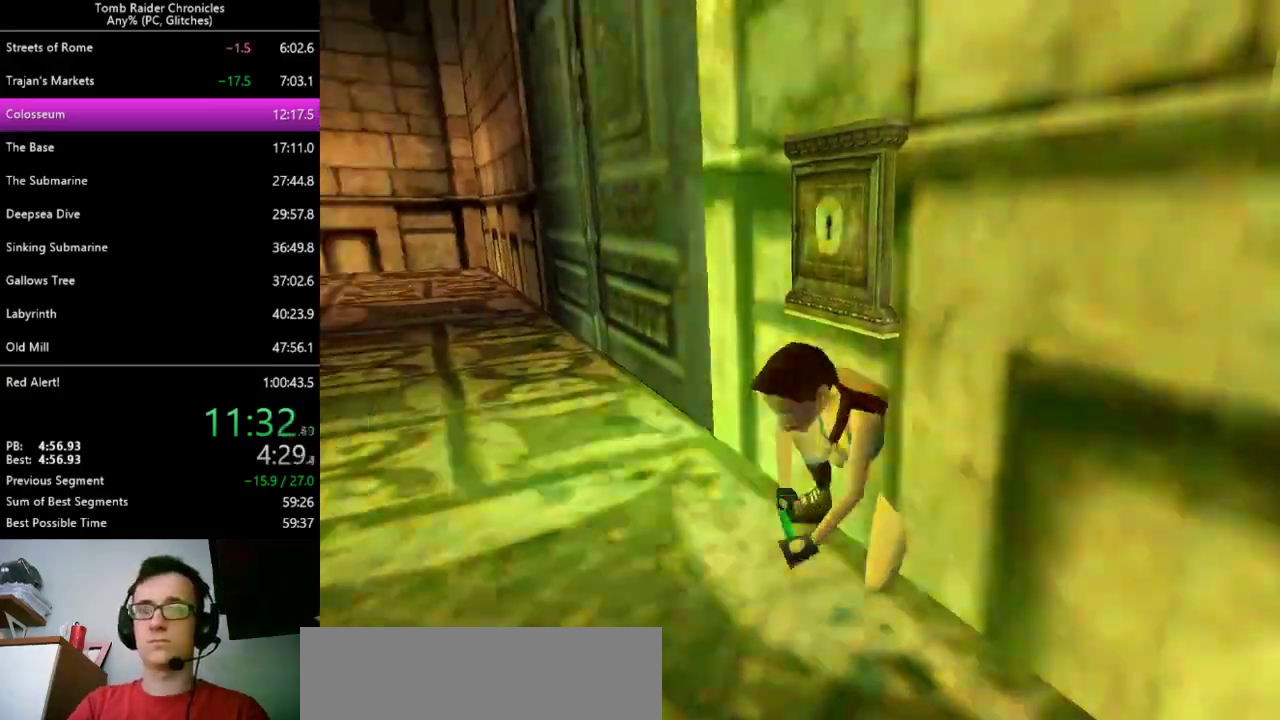
{"keys": ["space"], "events": []}
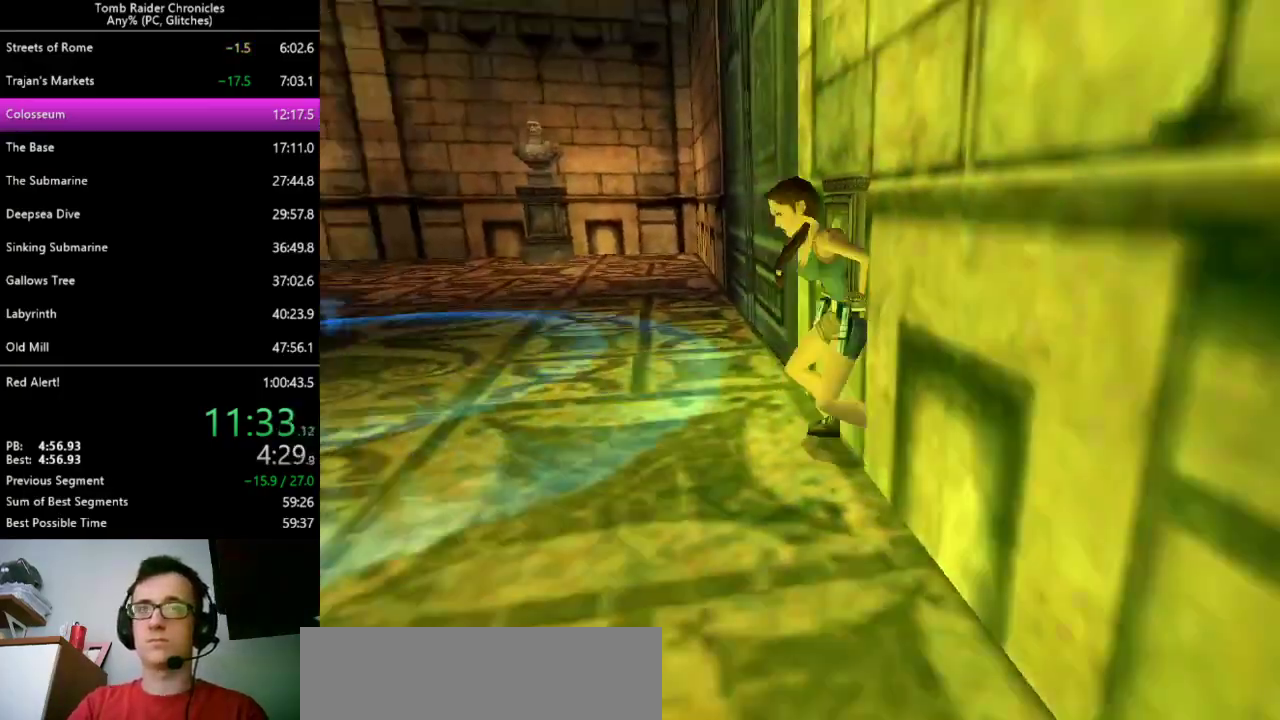
{"keys": ["right", "space"], "events": [[167, "right", "down"]]}
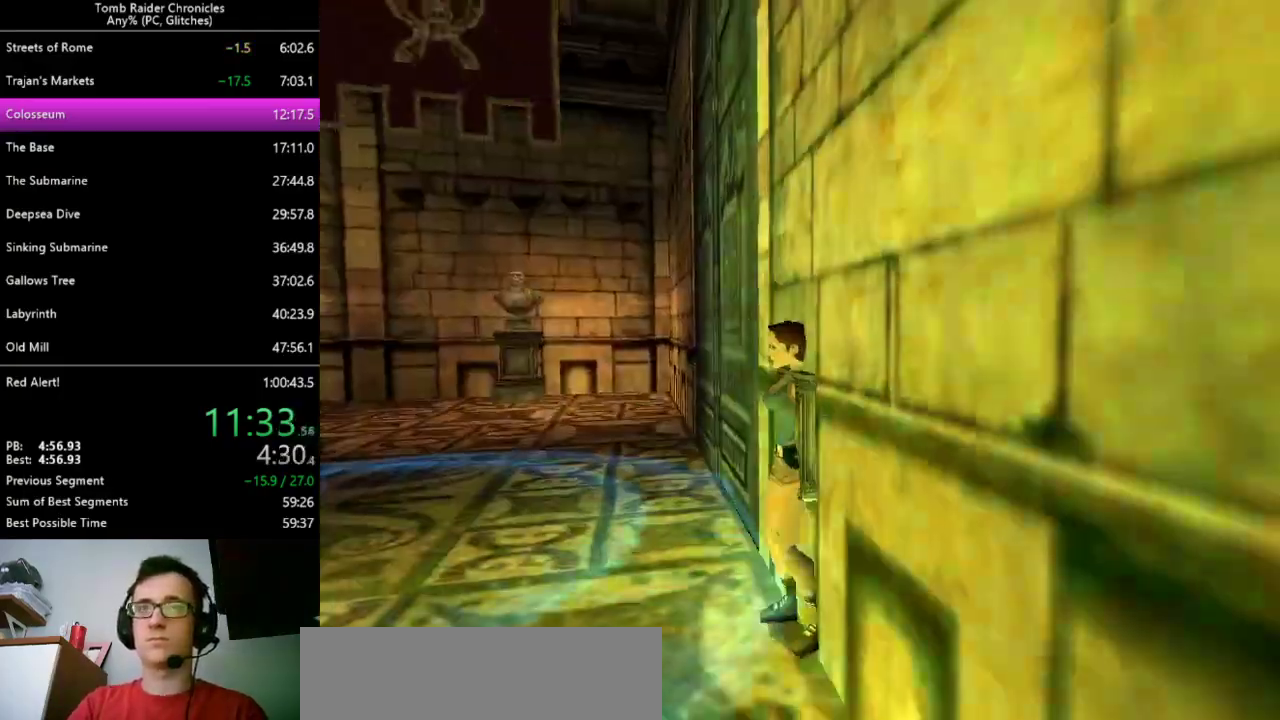
{"keys": ["right"], "events": [[67, "space", "up"]]}
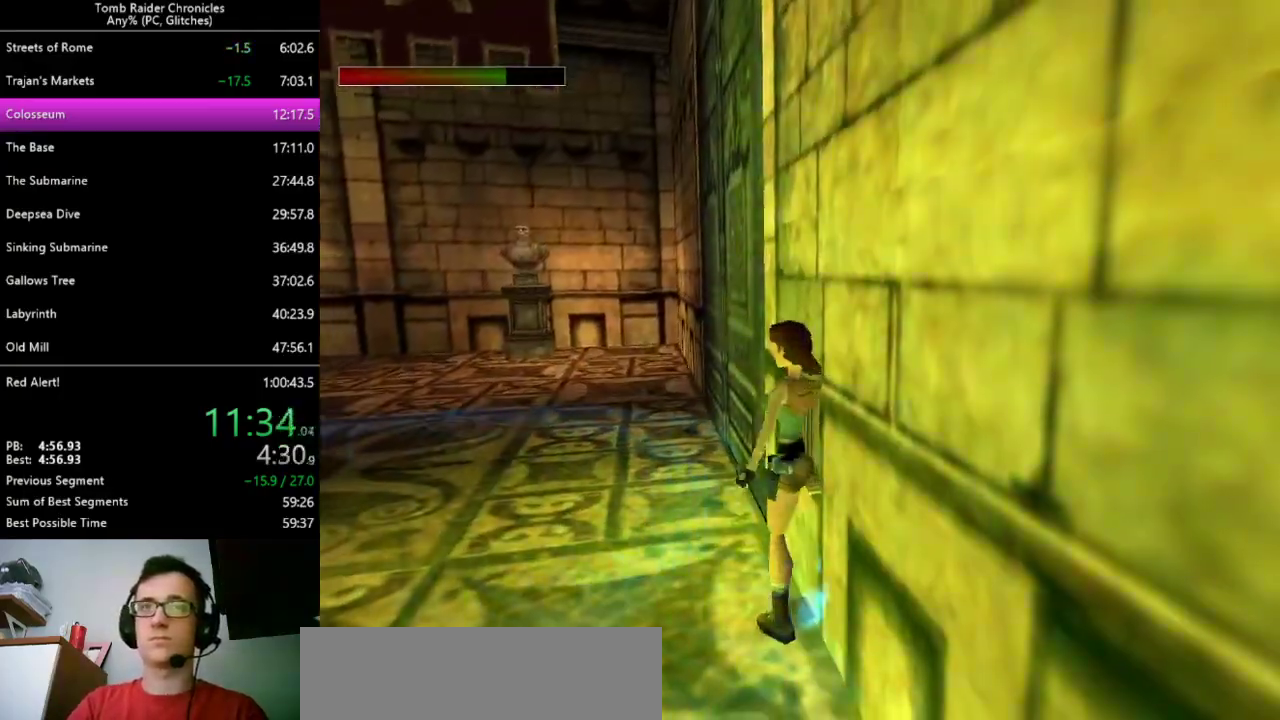
{"keys": ["ctrl_l", "up"], "events": [[133, "ctrl_l", "down"], [333, "up", "down"], [500, "right", "up"]]}
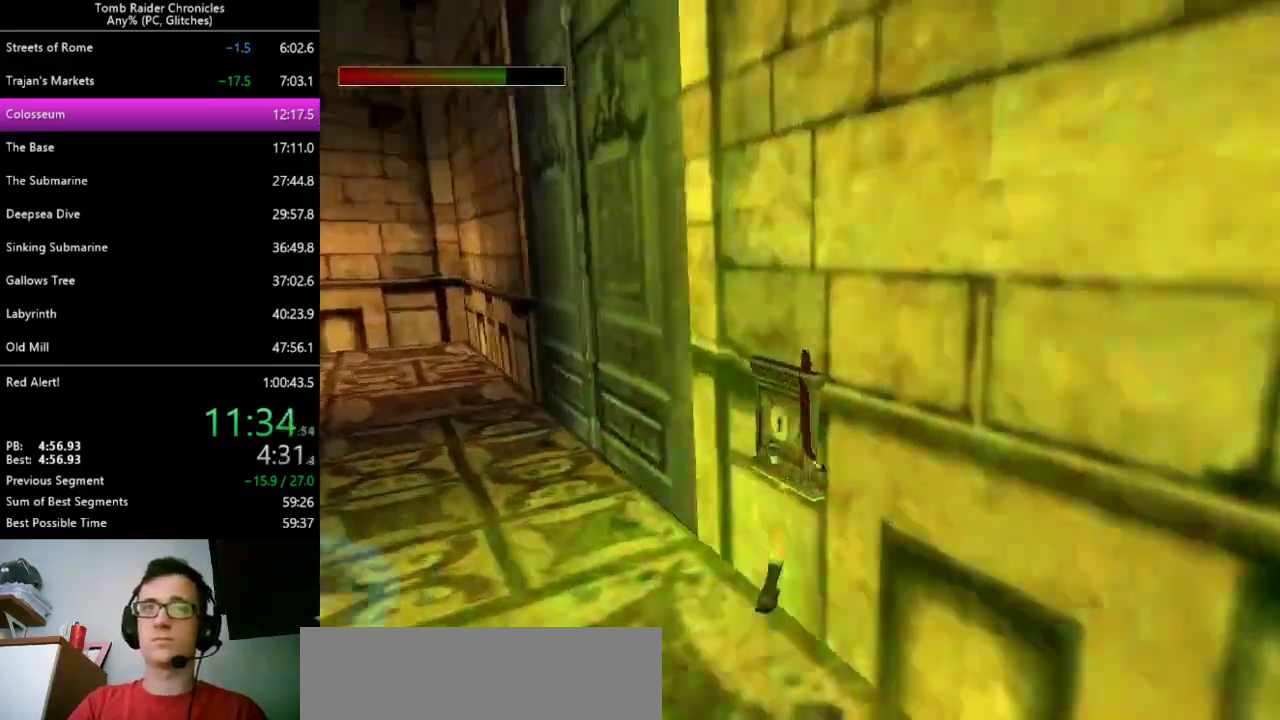
{"keys": ["ctrl_l", "up"], "events": [[167, "right", "down"], [467, "right", "up"]]}
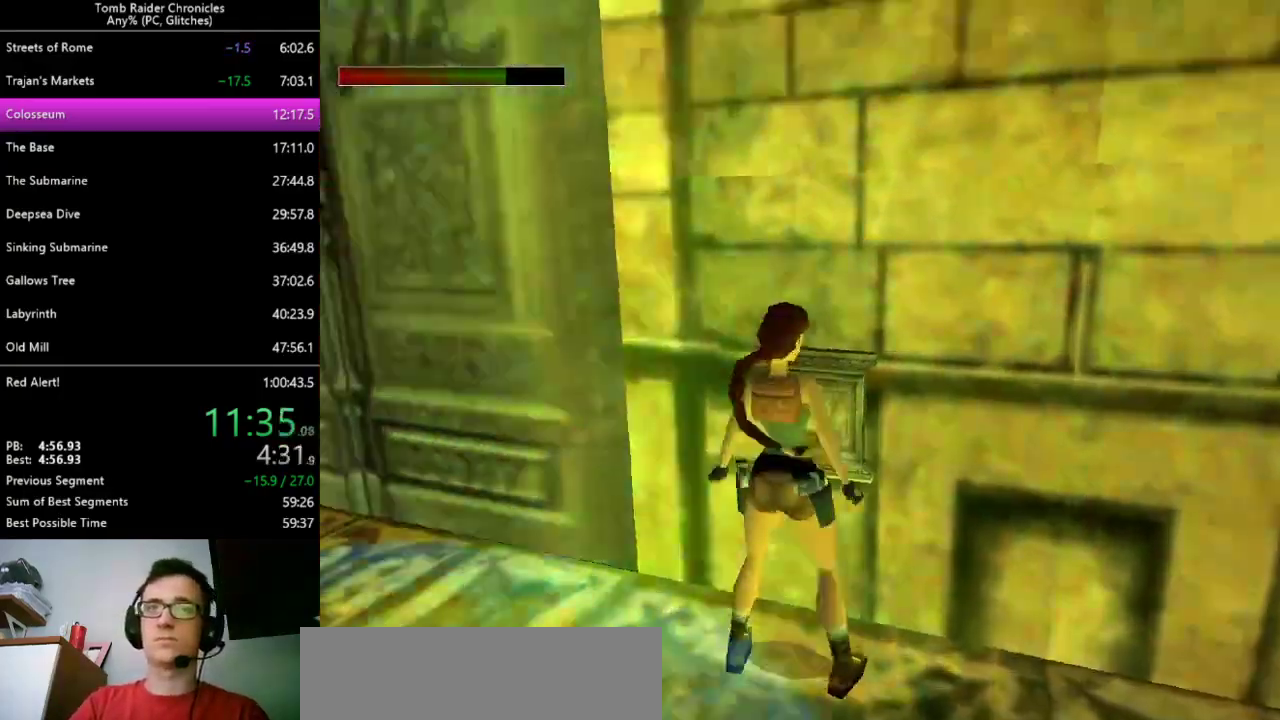
{"keys": ["ctrl_l"], "events": [[267, "up", "up"]]}
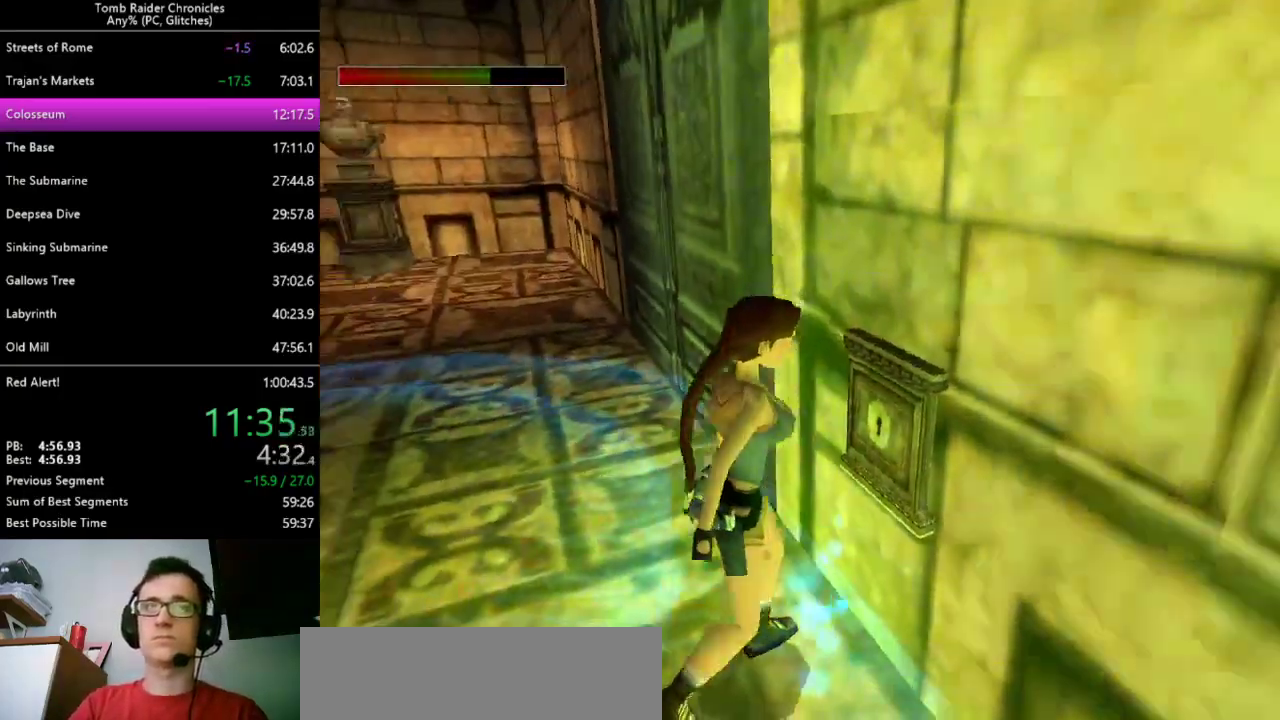
{"keys": ["ctrl_l"], "events": [[200, "0", "down"], [267, "0", "up"]]}
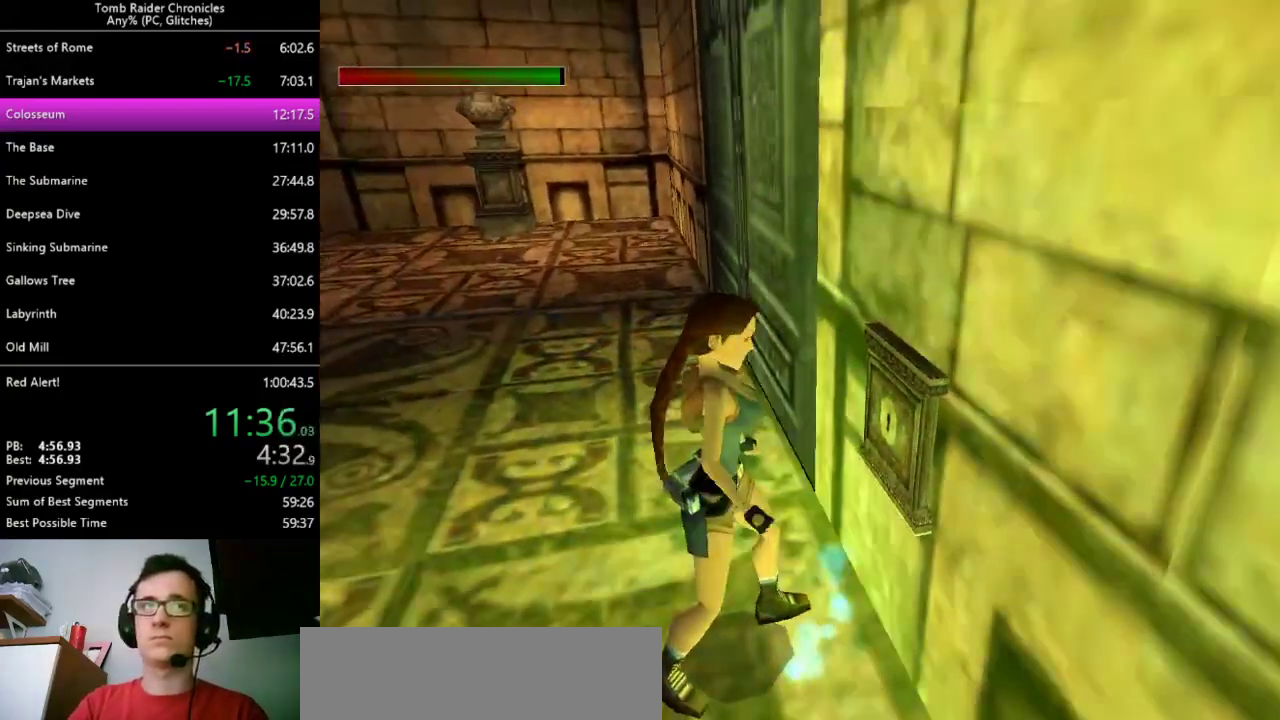
{"keys": [], "events": [[267, "ctrl_l", "up"]]}
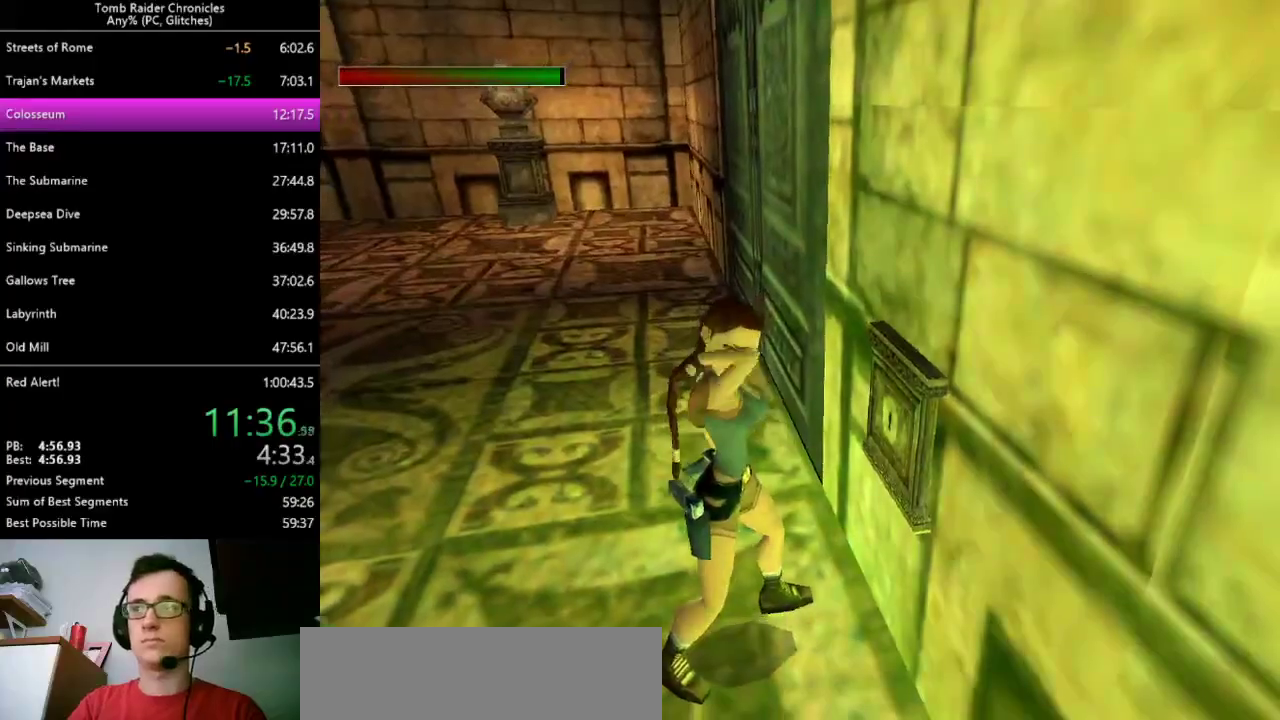
{"keys": [], "events": []}
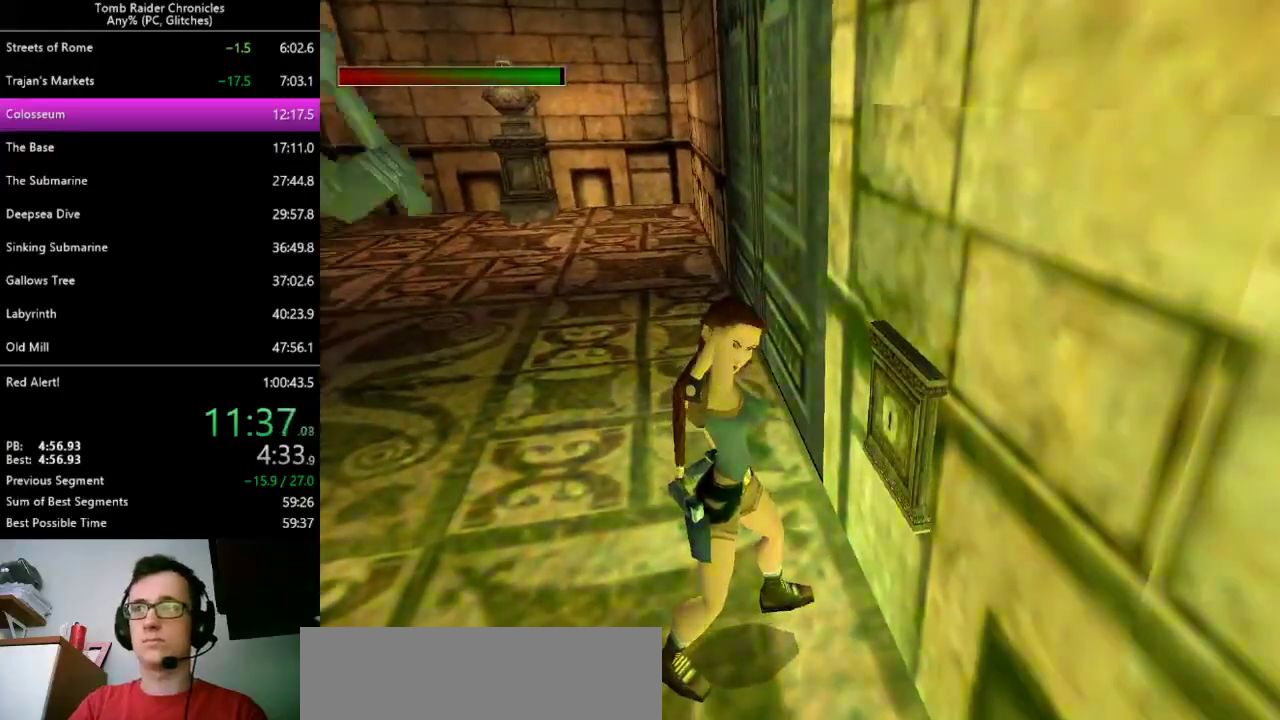
{"keys": [], "events": []}
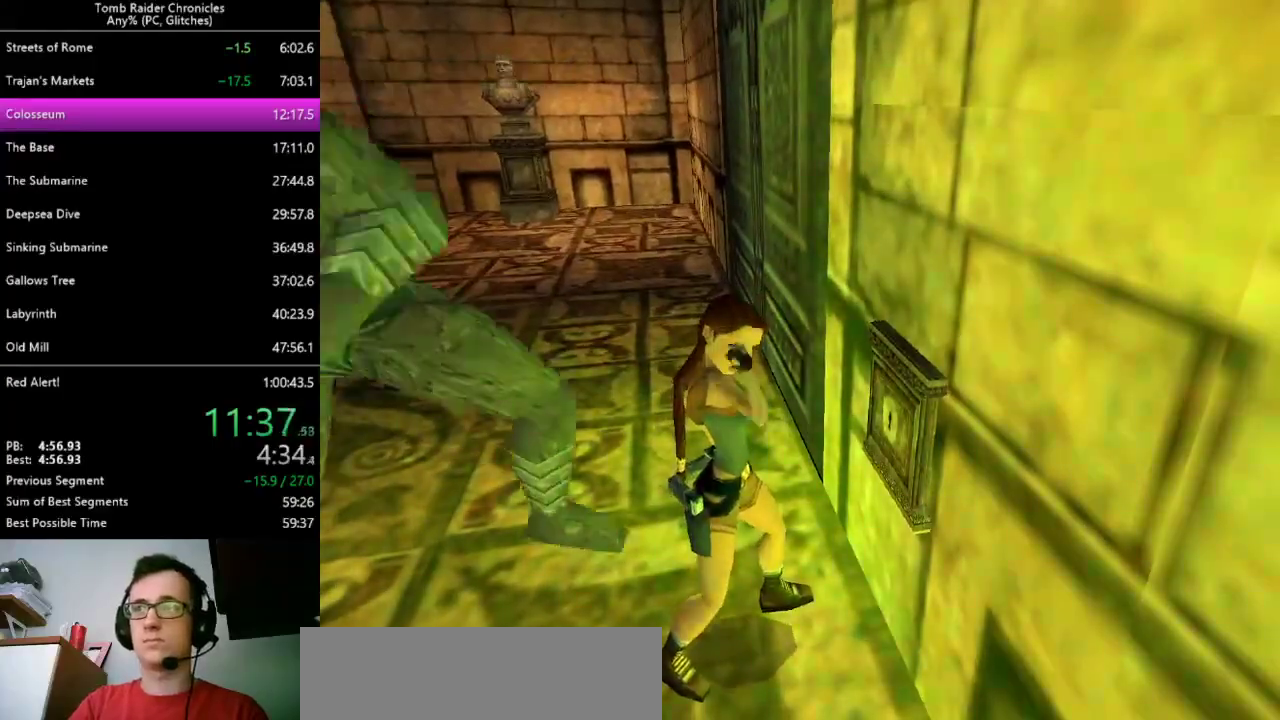
{"keys": [], "events": [[233, "0", "down"], [300, "0", "up"]]}
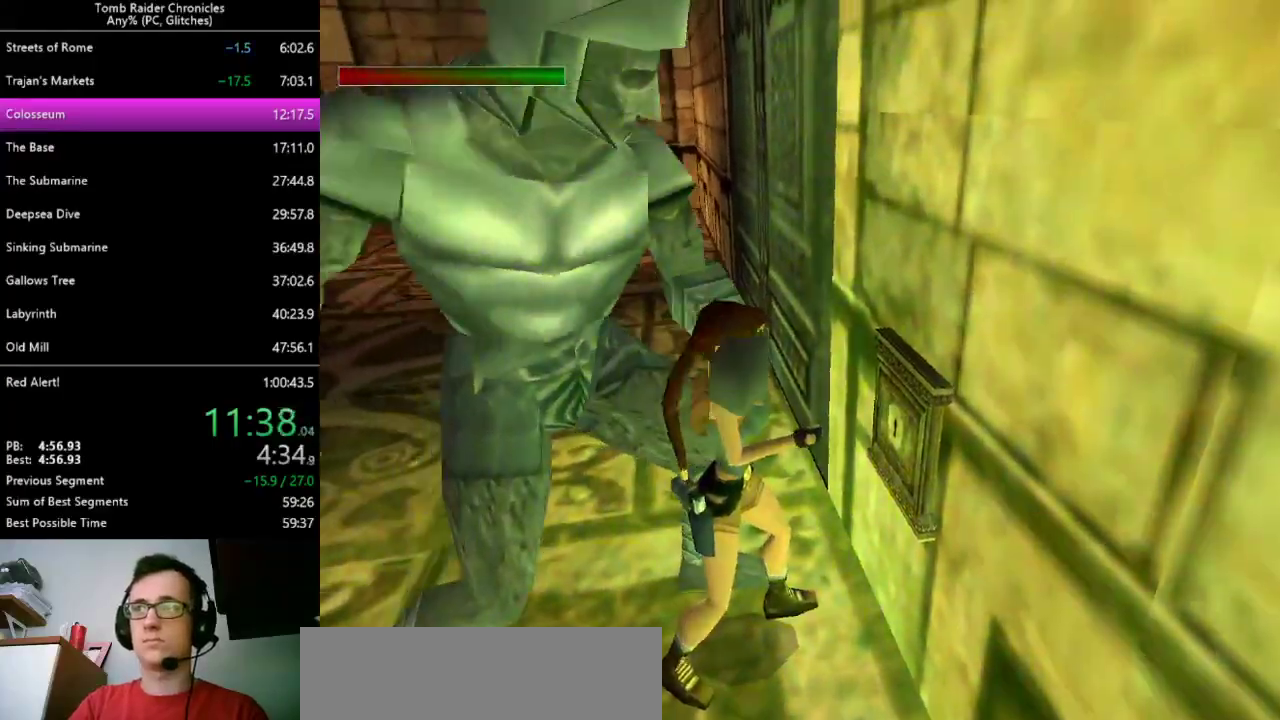
{"keys": [], "events": []}
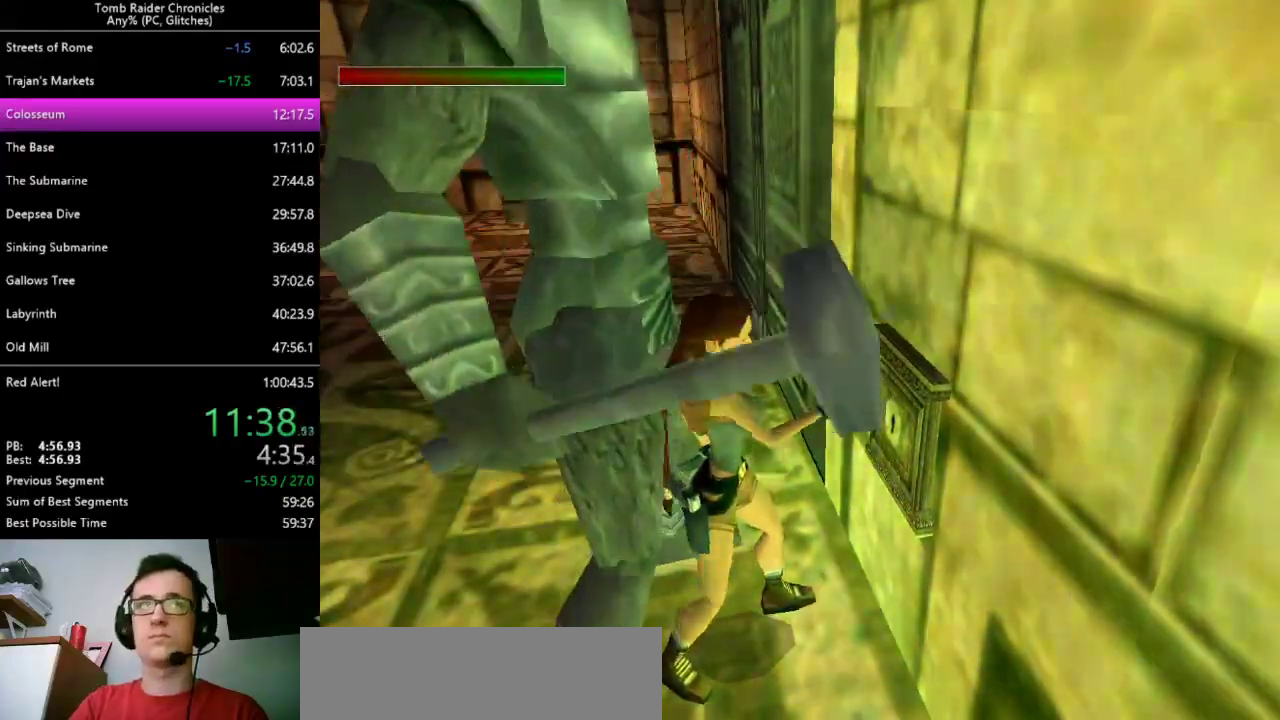
{"keys": [], "events": []}
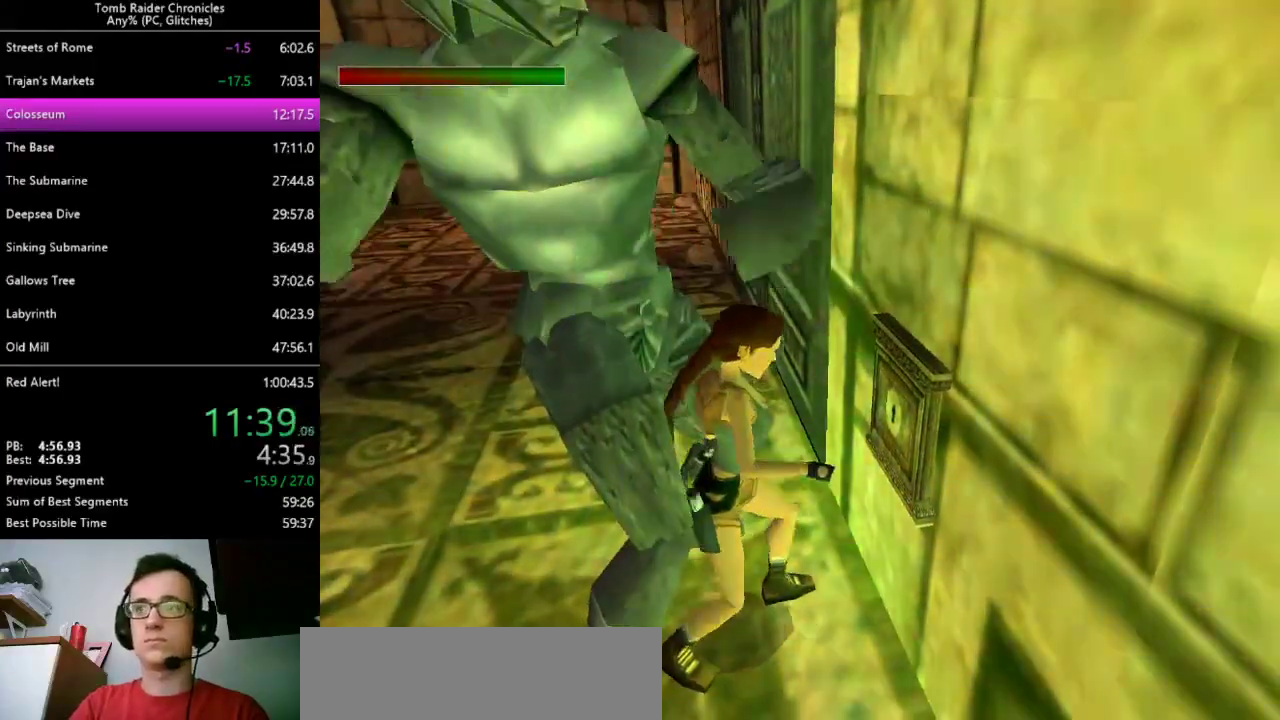
{"keys": ["down"], "events": [[300, "down", "down"]]}
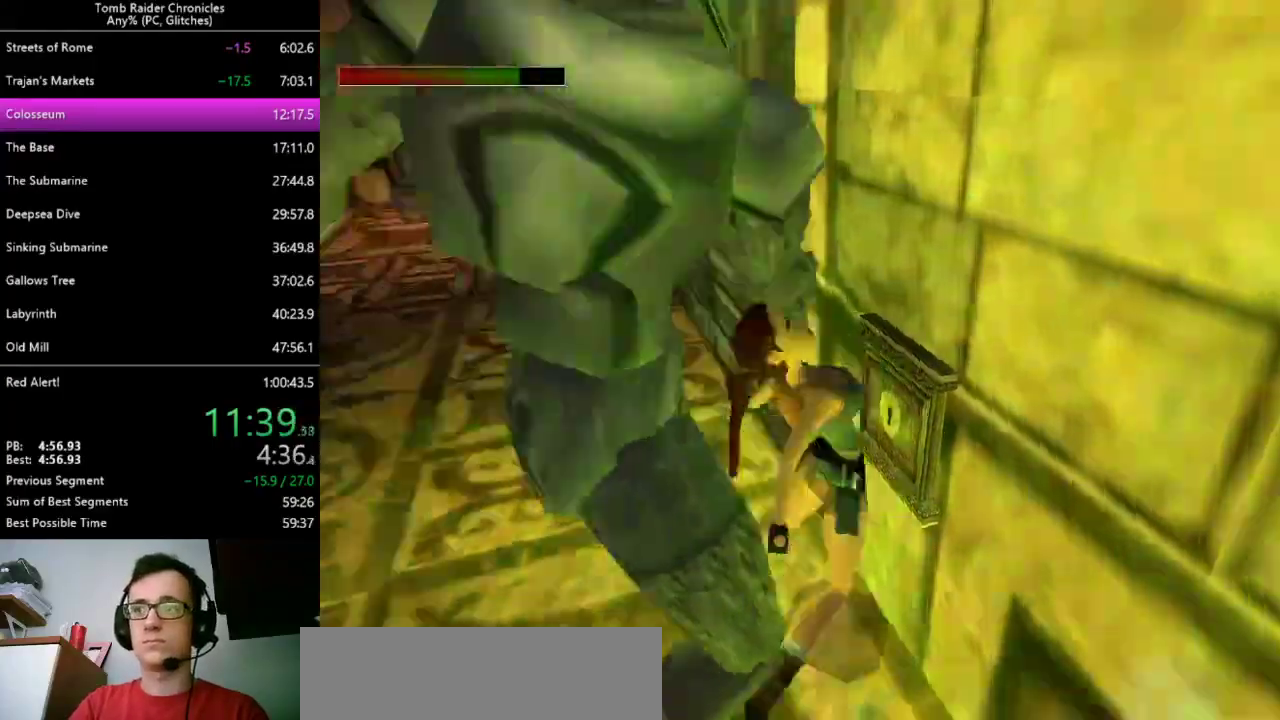
{"keys": ["down"]}
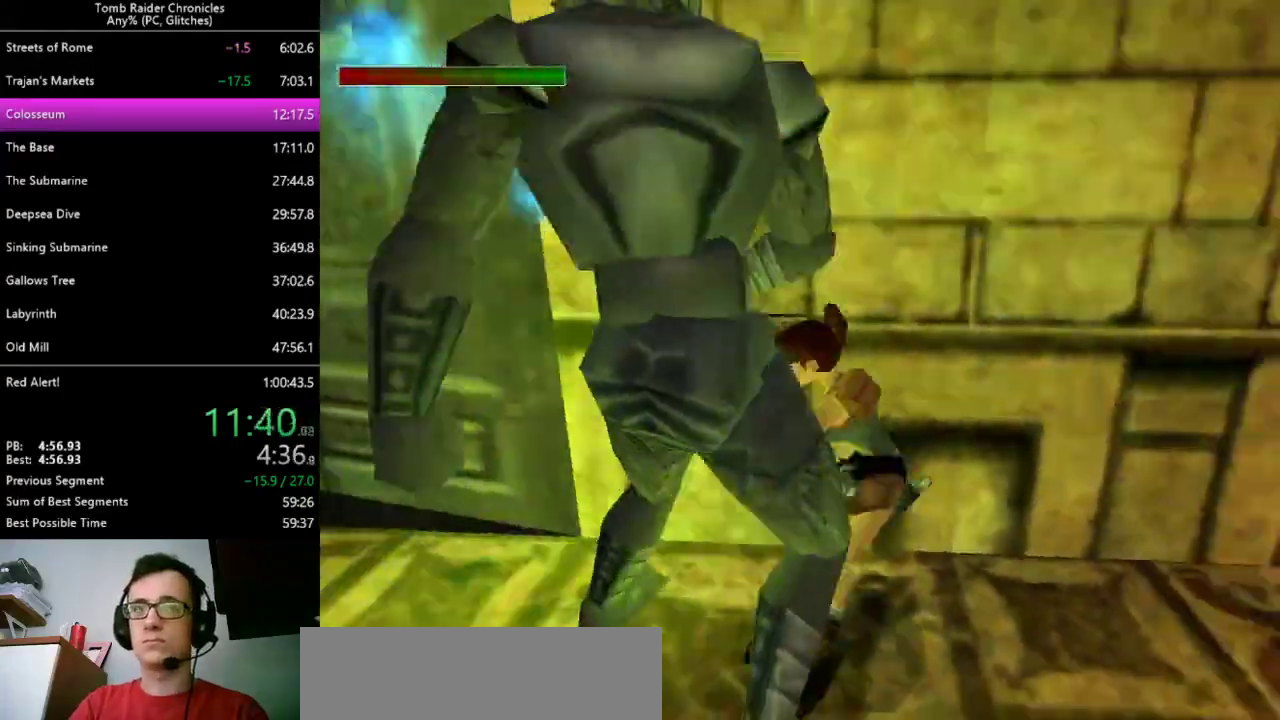
{"keys": ["left"], "events": [[67, "left", "down"], [233, "down", "up"]]}
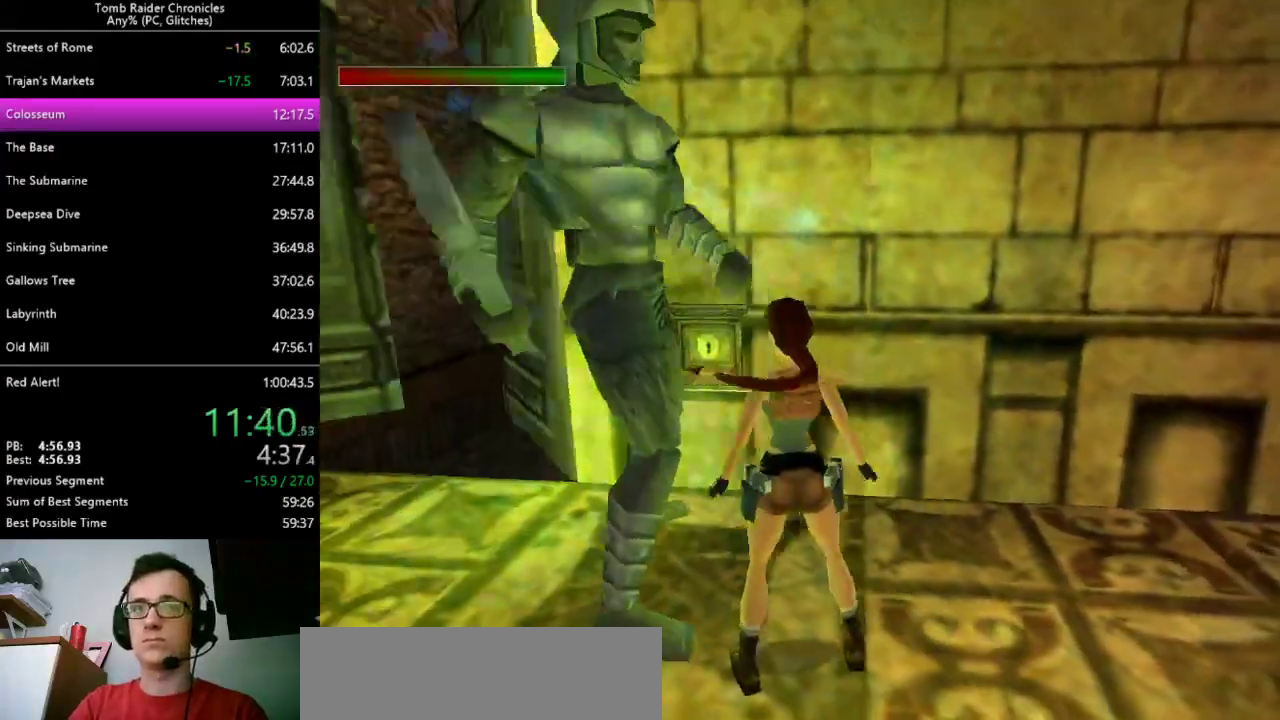
{"keys": ["left"], "events": []}
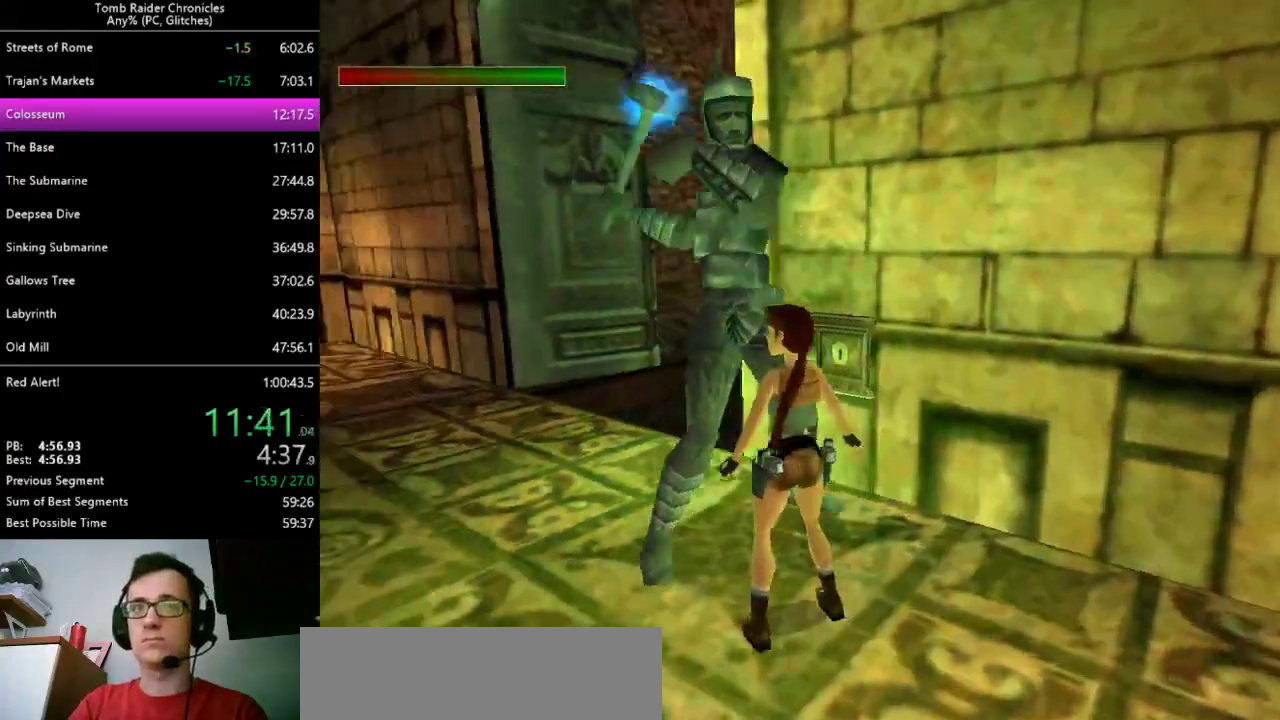
{"keys": ["right", "up"]}
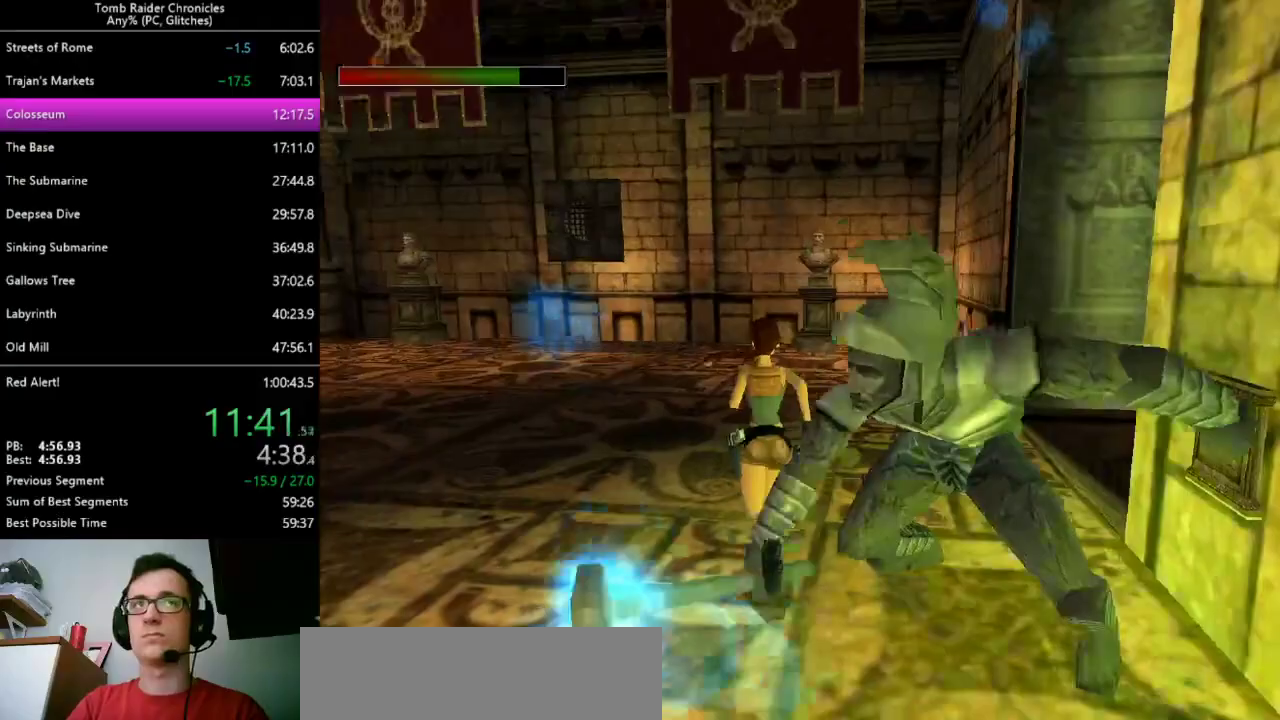
{"keys": ["0", "right", "up"], "events": [[433, "0", "down"]]}
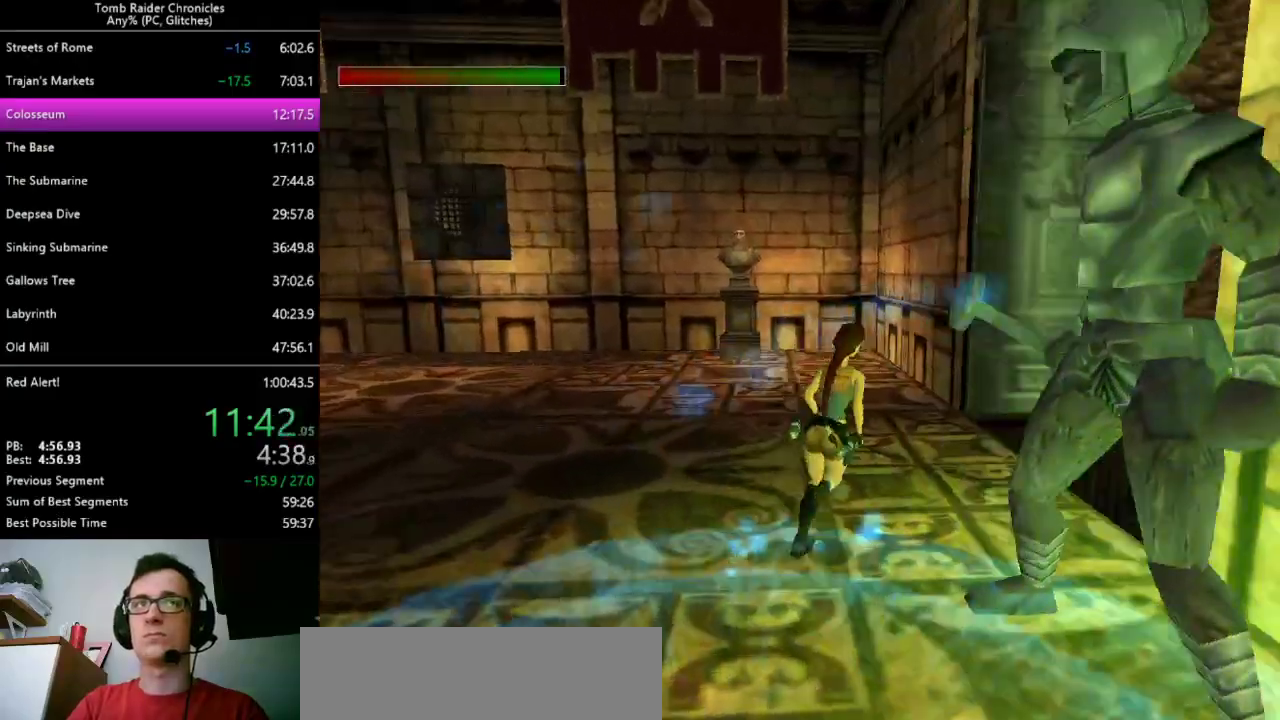
{"keys": ["alt", "right", "up"], "events": [[33, "0", "up"], [267, "right", "up"], [433, "alt", "down"], [433, "right", "down"]]}
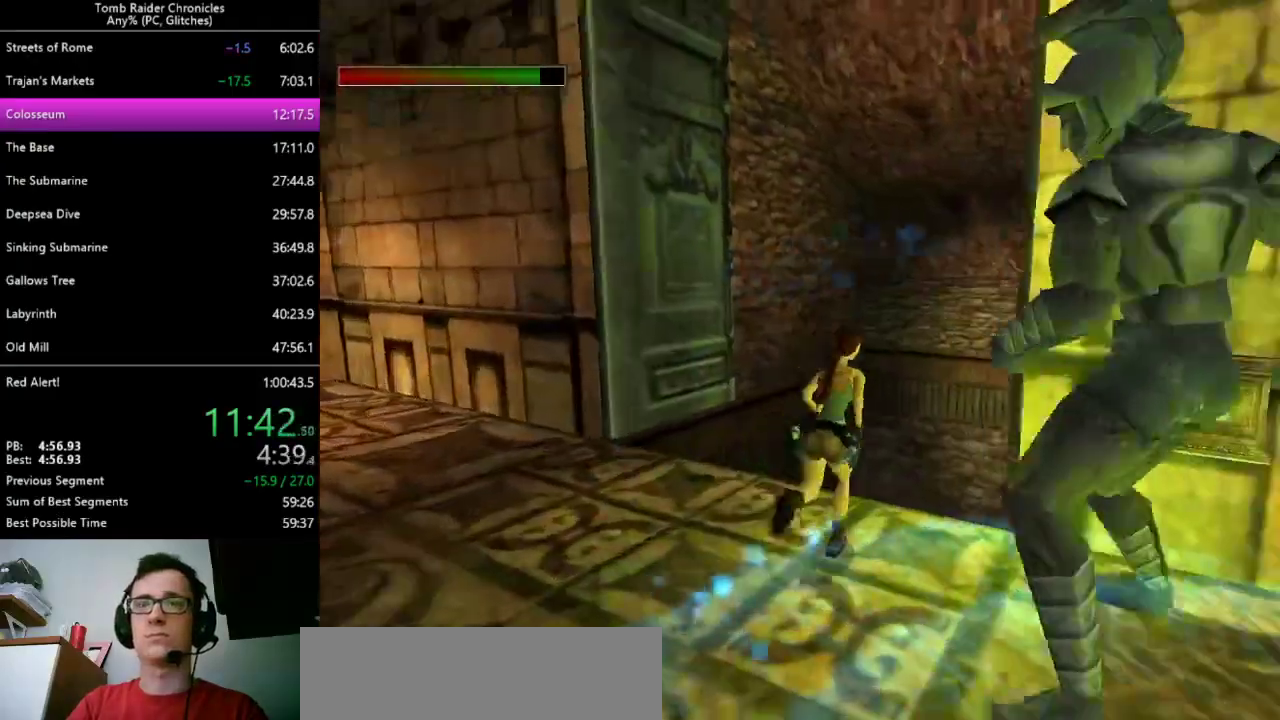
{"keys": [], "events": [[100, "right", "up"], [233, "alt", "up"], [267, "up", "up"]]}
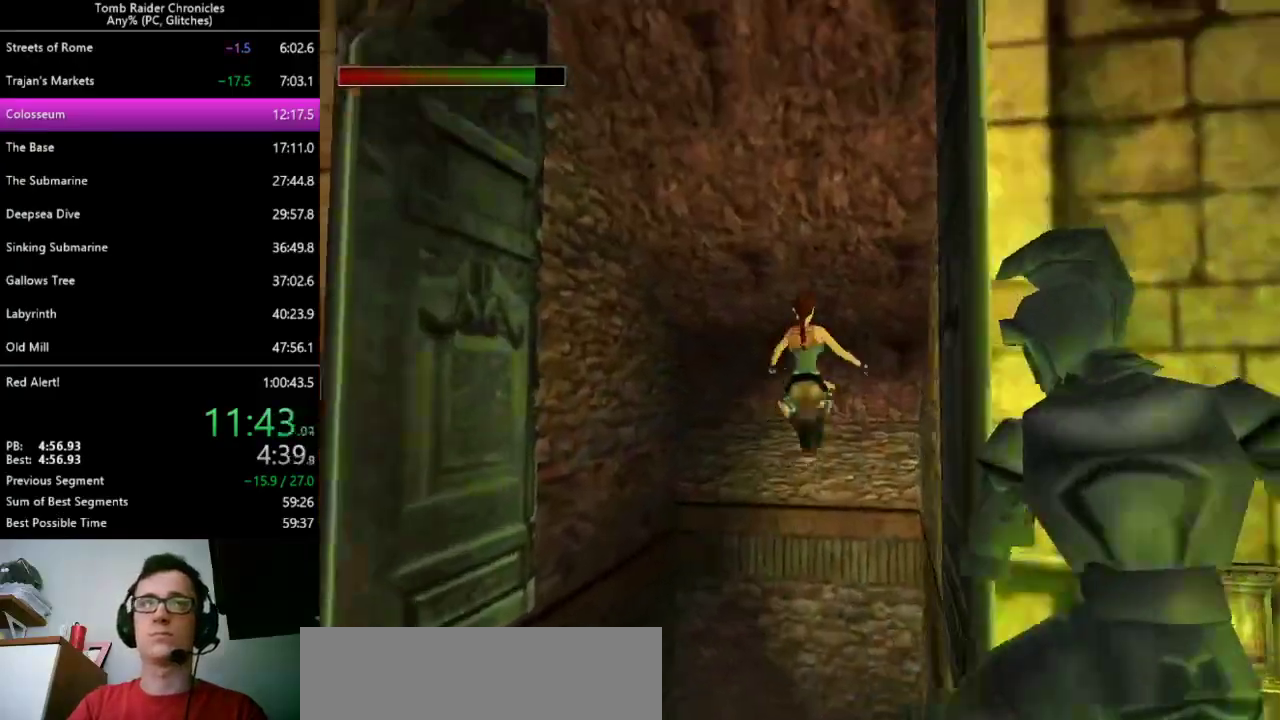
{"keys": ["0", "left"], "events": [[100, "left", "down"], [500, "0", "down"]]}
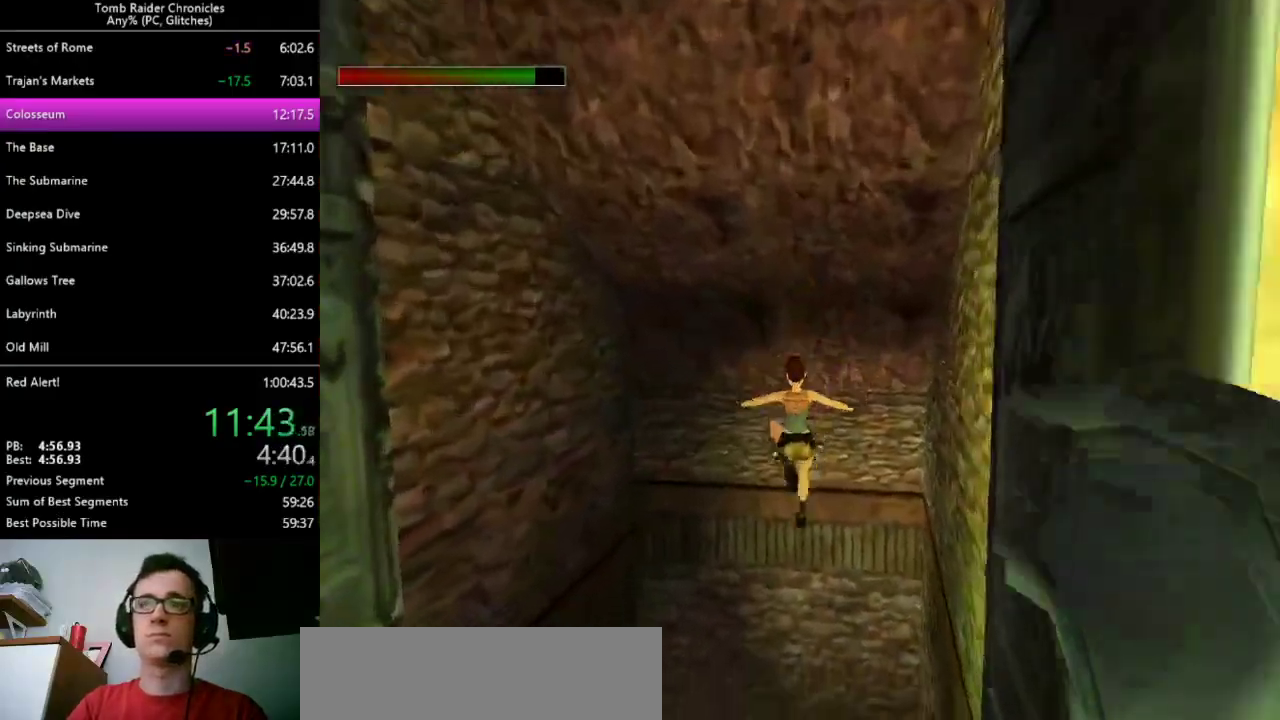
{"keys": ["c", "left"], "events": [[100, "0", "up"], [267, "ctrl_l", "down"], [433, "c", "down"], [467, "ctrl_l", "up"]]}
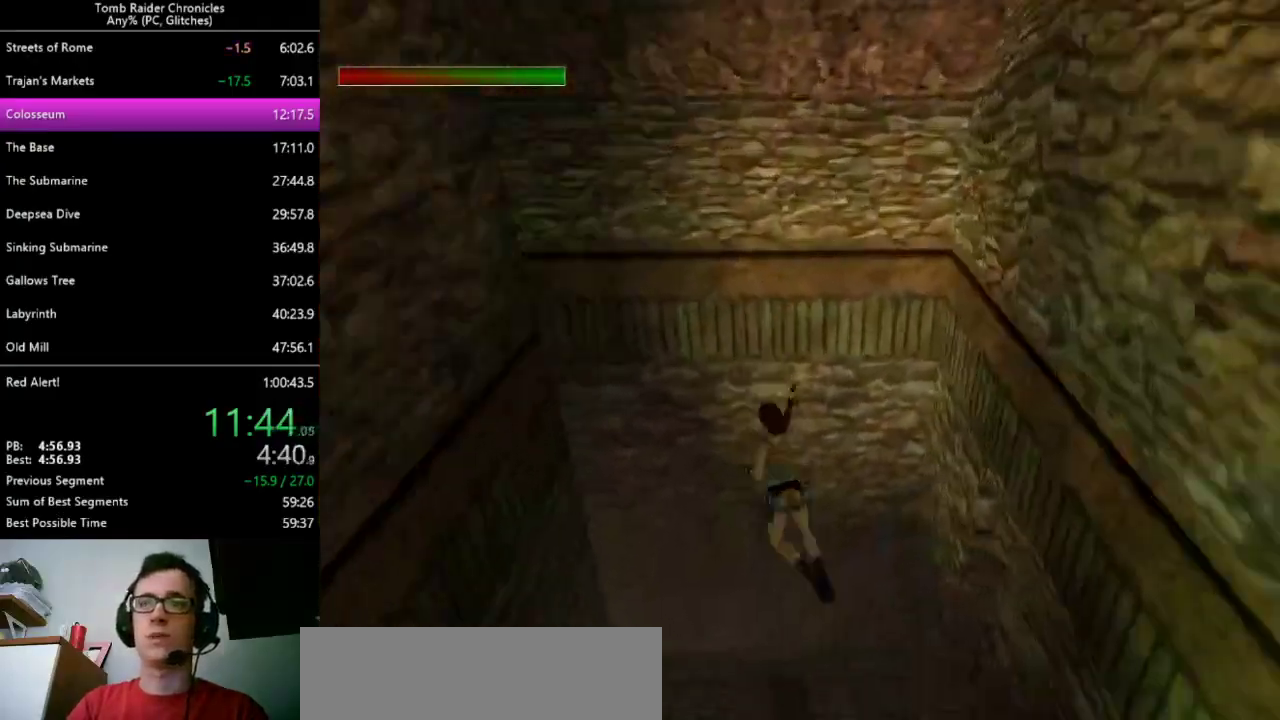
{"keys": ["left"], "events": [[100, "c", "up"]]}
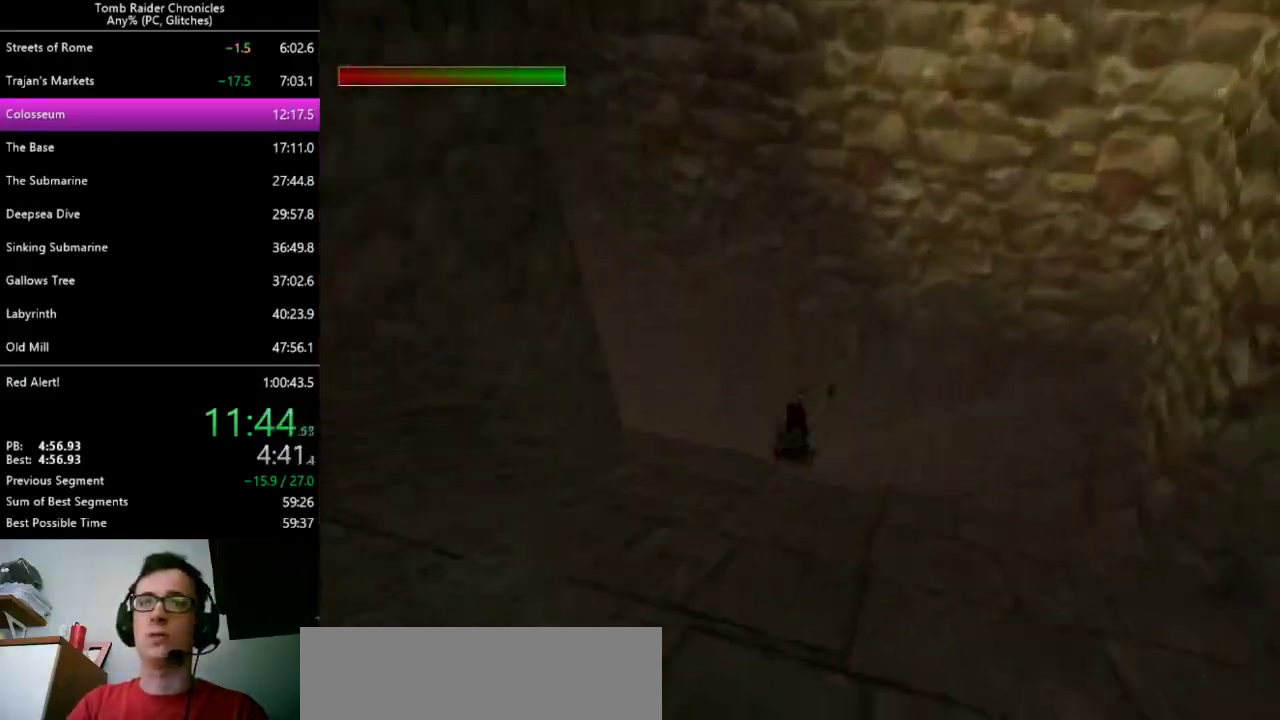
{"keys": ["left"], "events": []}
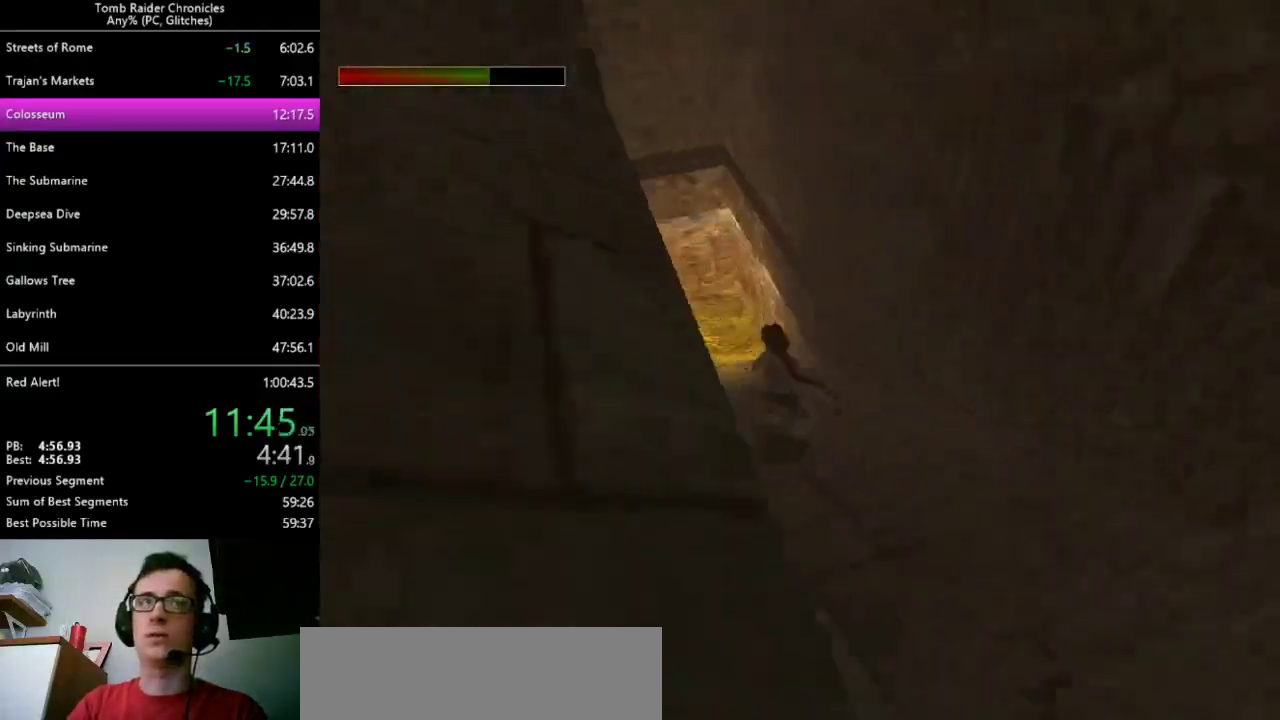
{"keys": [], "events": [[267, "0", "down"], [333, "0", "up"], [433, "left", "up"]]}
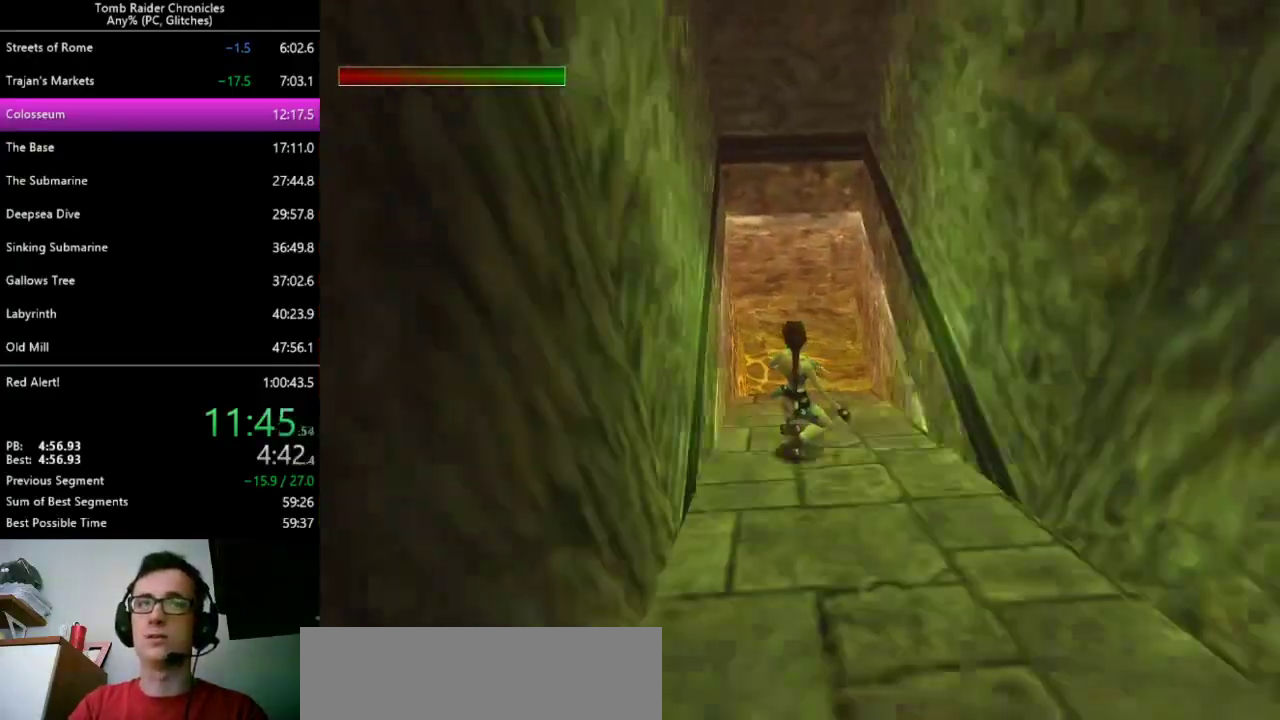
{"keys": [], "events": []}
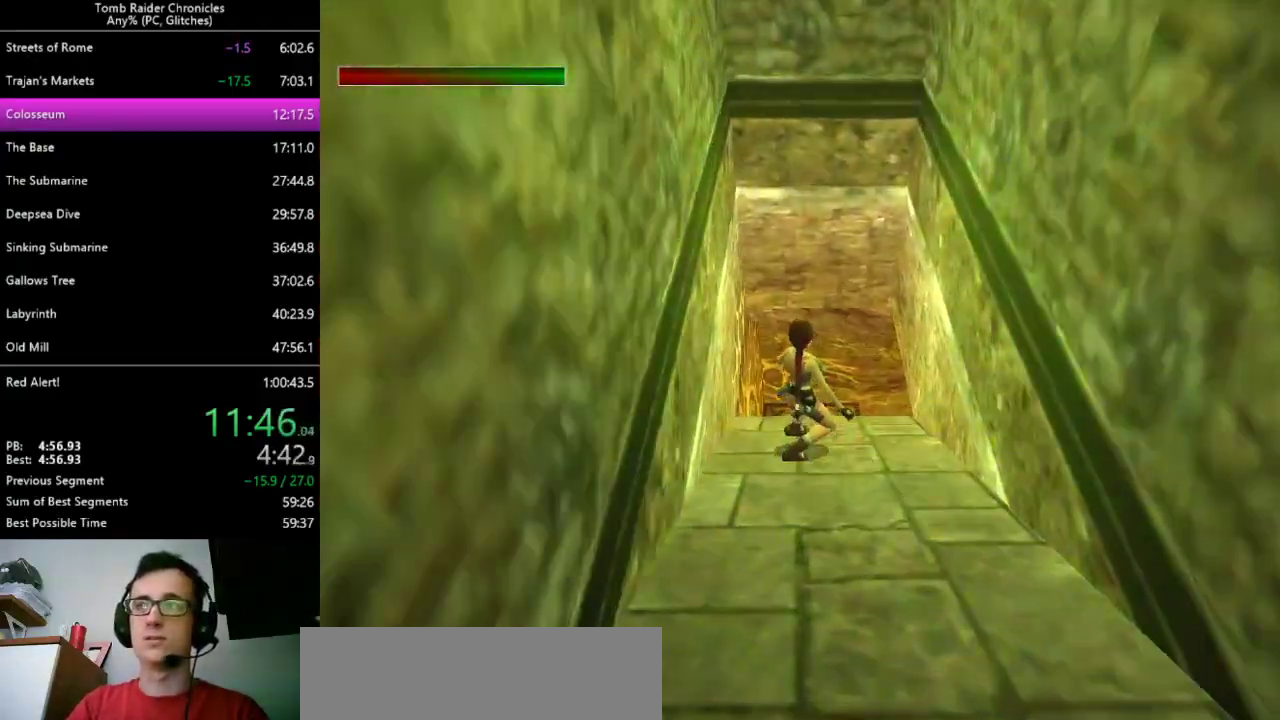
{"keys": [], "events": []}